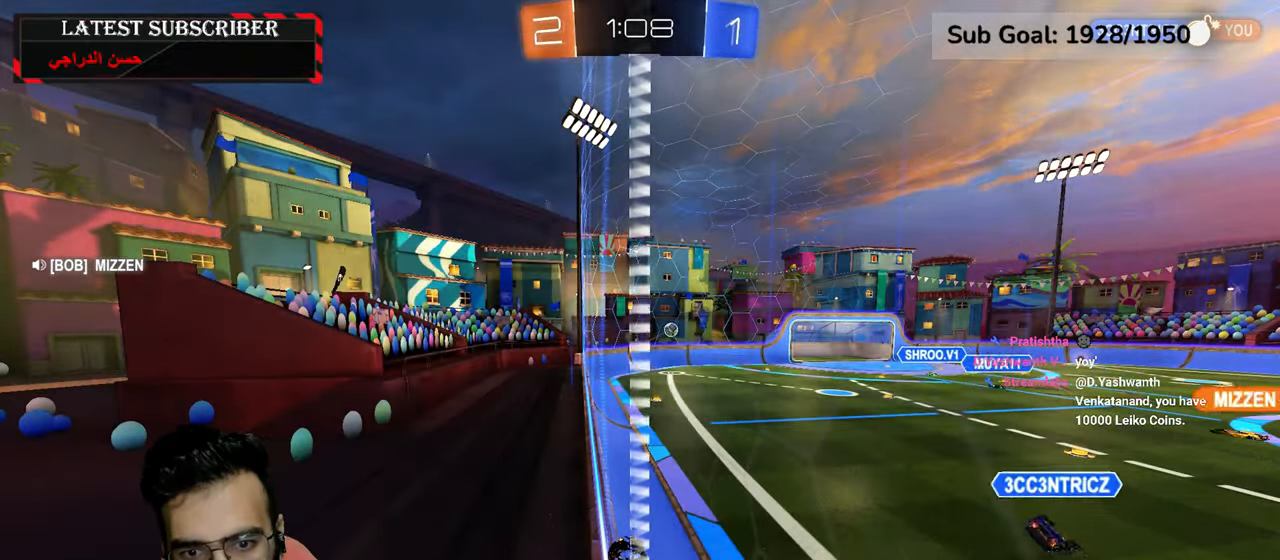
Gameplay with a controller (Xbox layout); each line is a JSON object with the inputs held at the frame after it (dt_ms = milliseconds from this image to that frame). "events" lists button and stick changes between this image and that frame as [ms after this image, input, new state], when the widget could be followed in between.
{"dt_ms": 500, "buttons": [], "left_stick": "center", "right_stick": "center", "events": []}
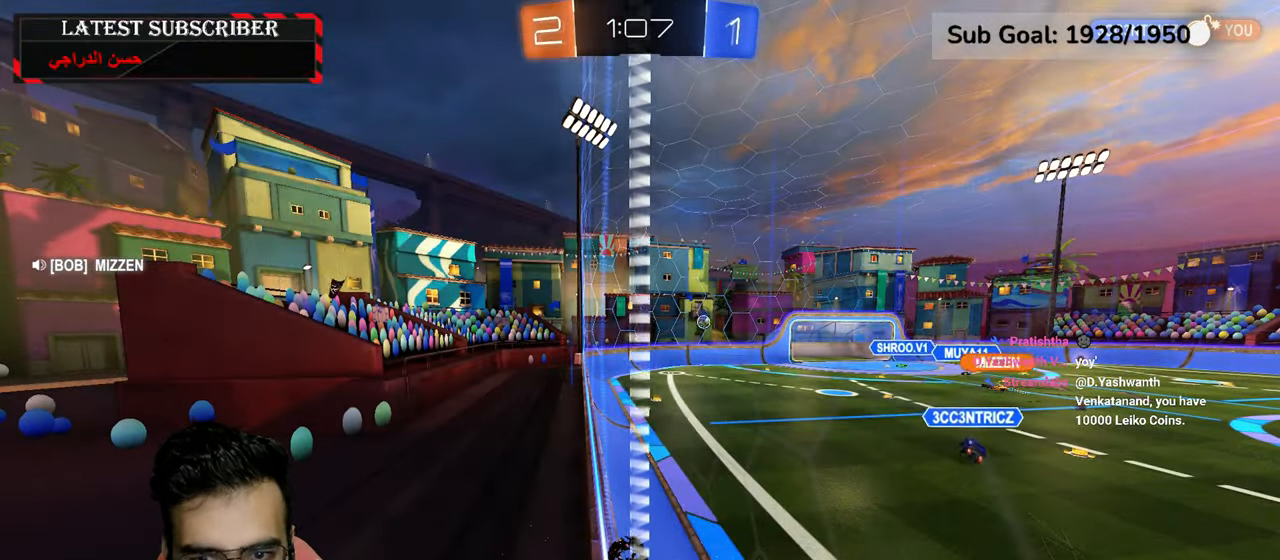
{"dt_ms": 500, "buttons": [], "left_stick": "left", "right_stick": "center", "events": [[500, "left_stick", "left"]]}
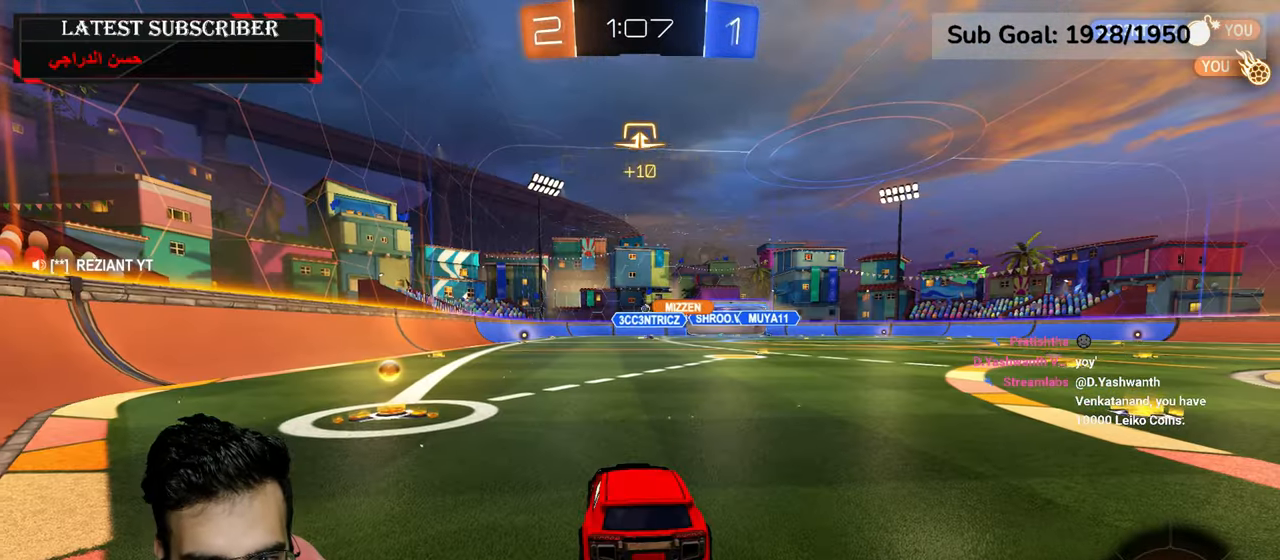
{"dt_ms": 500, "buttons": ["R1"], "left_stick": "center", "right_stick": "center", "events": [[34, "R1", "down"], [434, "left_stick", "center"]]}
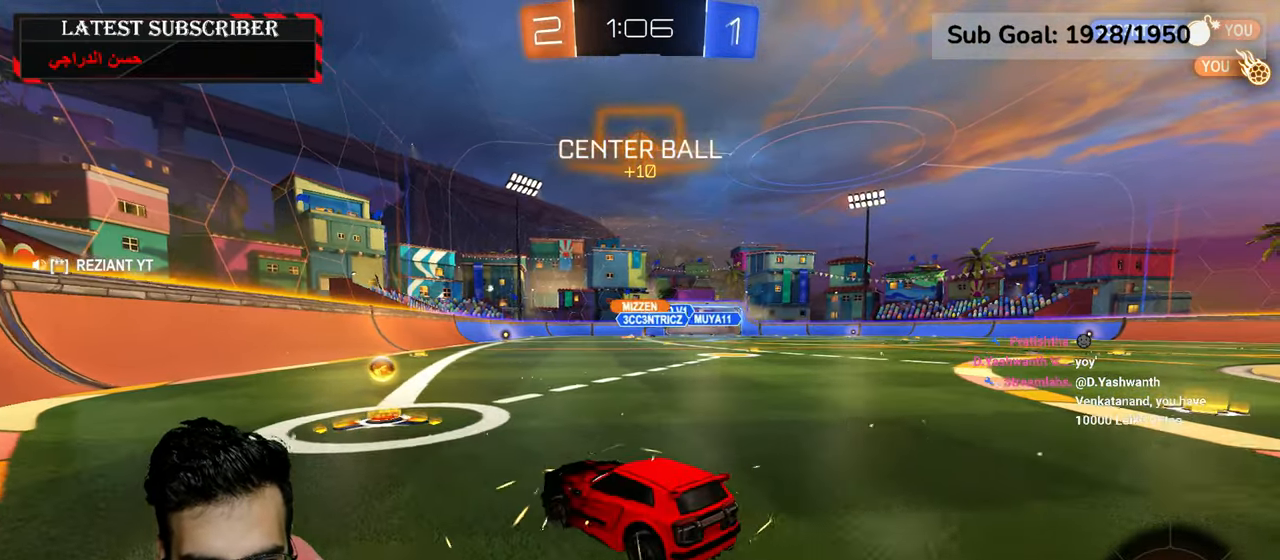
{"dt_ms": 500, "buttons": ["R1", "R2"], "left_stick": "center", "right_stick": "center", "events": [[117, "R2", "down"], [134, "left_stick", "down-right"], [284, "left_stick", "center"]]}
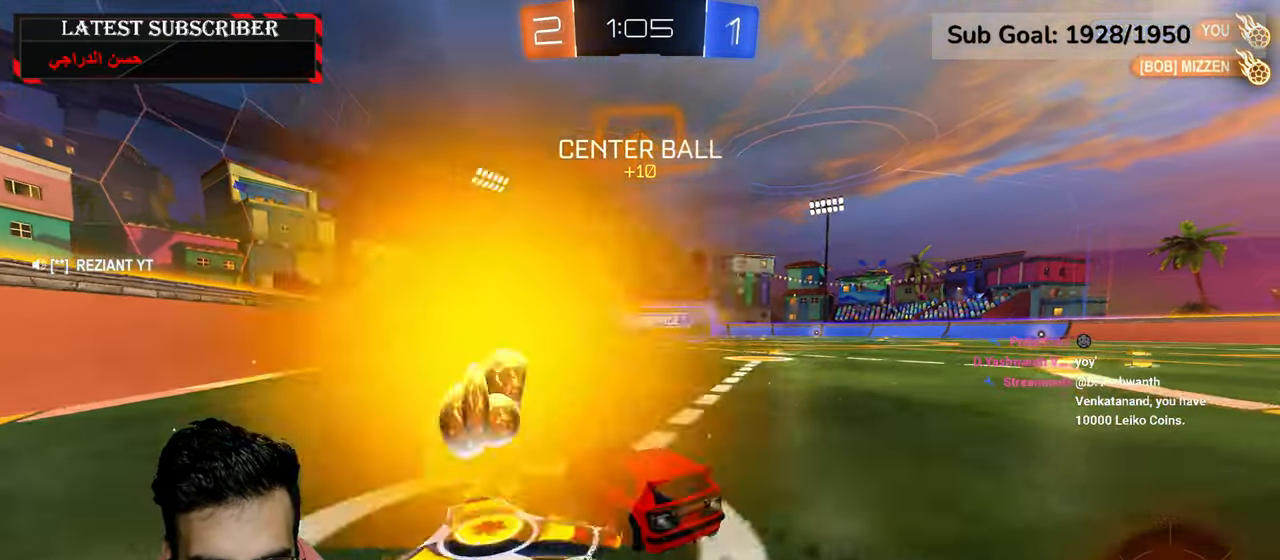
{"dt_ms": 500, "buttons": ["R1"], "left_stick": "down-right", "right_stick": "center", "events": [[167, "left_stick", "down-right"], [267, "R2", "up"]]}
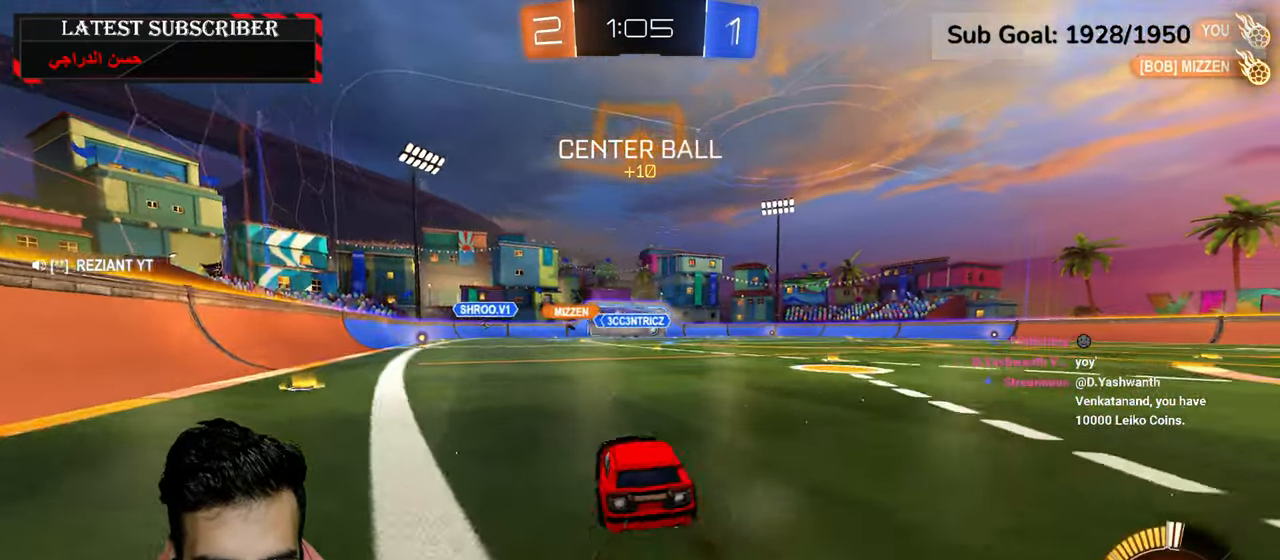
{"dt_ms": 500, "buttons": ["R1"], "left_stick": "down-right", "right_stick": "center", "events": []}
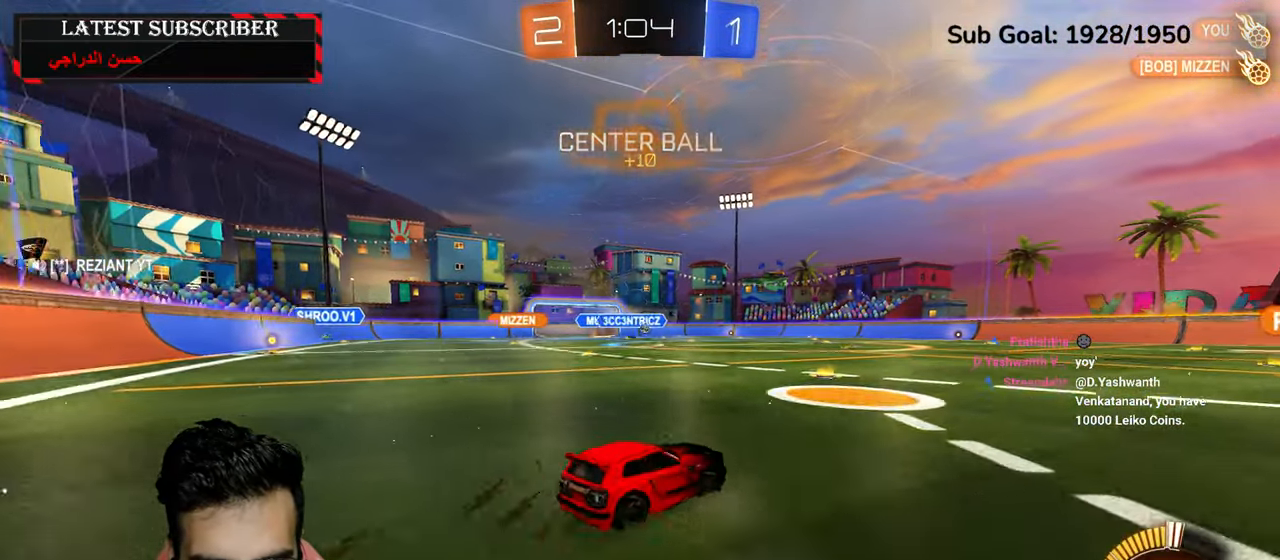
{"dt_ms": 500, "buttons": ["R1"], "left_stick": "center", "right_stick": "center", "events": [[150, "left_stick", "center"], [234, "A", "down"], [284, "left_stick", "up"], [300, "A", "up"], [367, "A", "down"], [450, "A", "up"], [467, "left_stick", "center"]]}
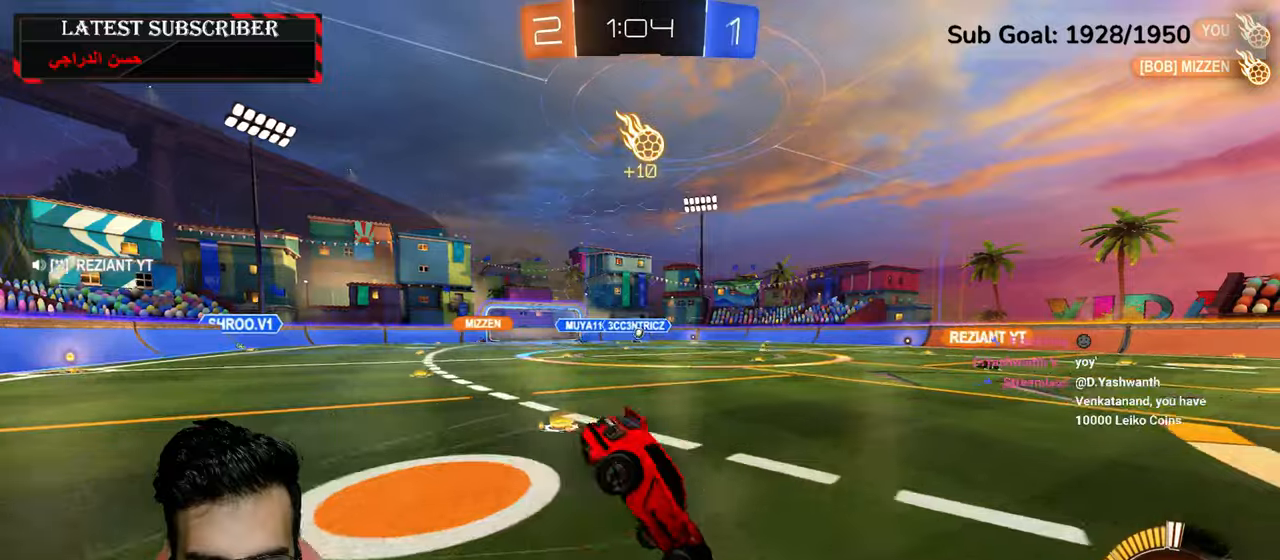
{"dt_ms": 500, "buttons": ["R1"], "left_stick": "center", "right_stick": "center", "events": []}
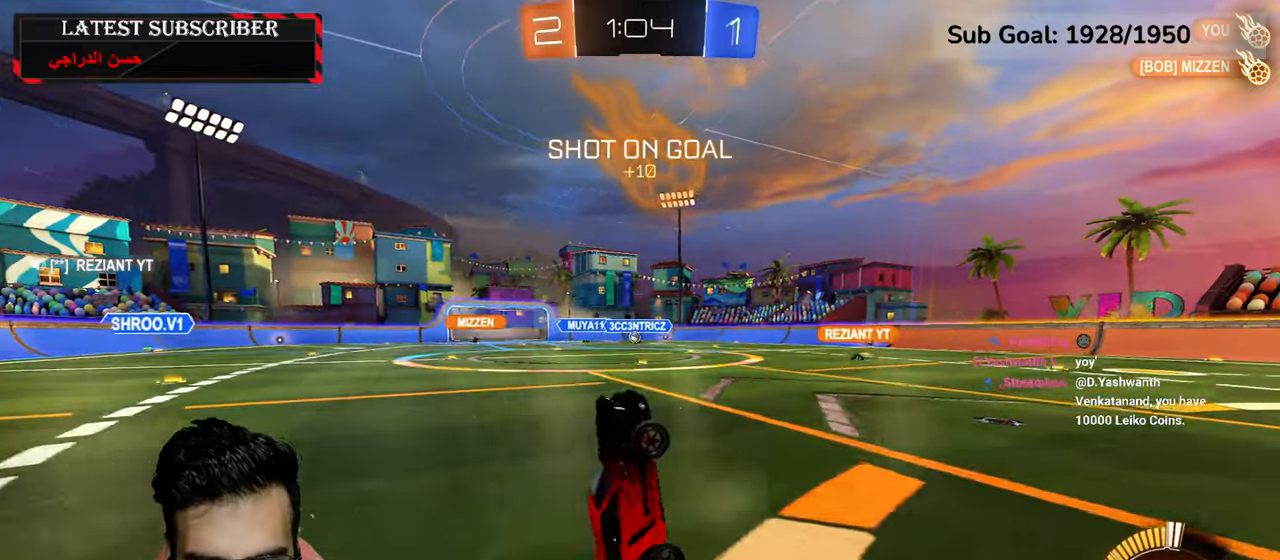
{"dt_ms": 500, "buttons": ["R1"], "left_stick": "left", "right_stick": "center", "events": [[250, "left_stick", "down-right"], [384, "left_stick", "left"]]}
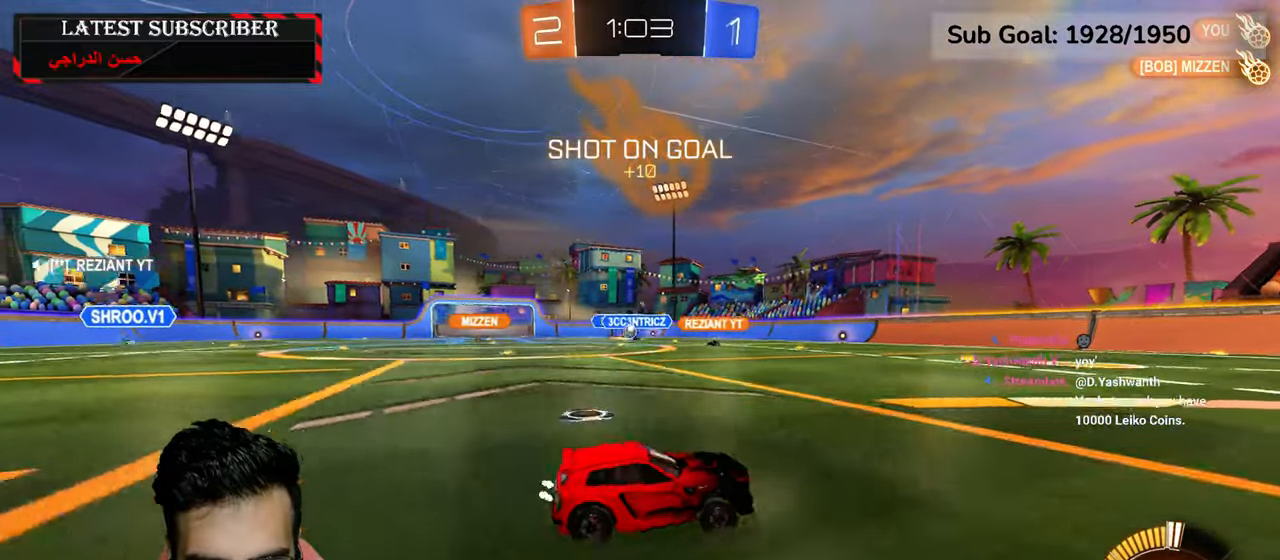
{"dt_ms": 500, "buttons": ["R1"], "left_stick": "left", "right_stick": "center", "events": [[17, "B", "down"], [117, "B", "up"], [217, "B", "down"], [250, "B", "up"]]}
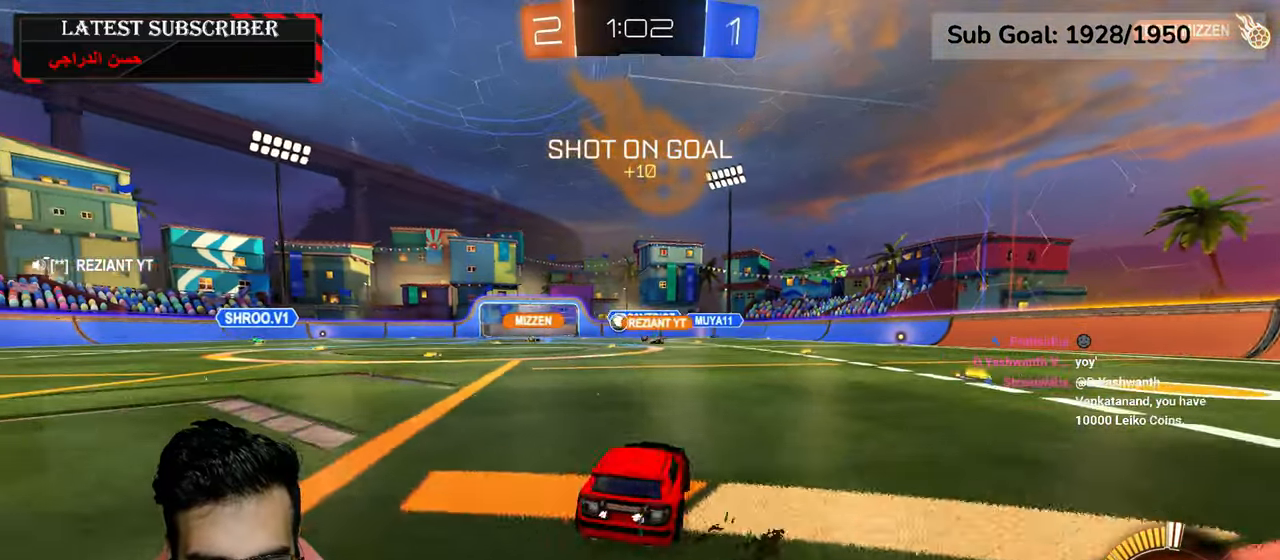
{"dt_ms": 500, "buttons": ["R1", "R2"], "left_stick": "center", "right_stick": "center", "events": [[100, "R2", "down"], [417, "left_stick", "center"]]}
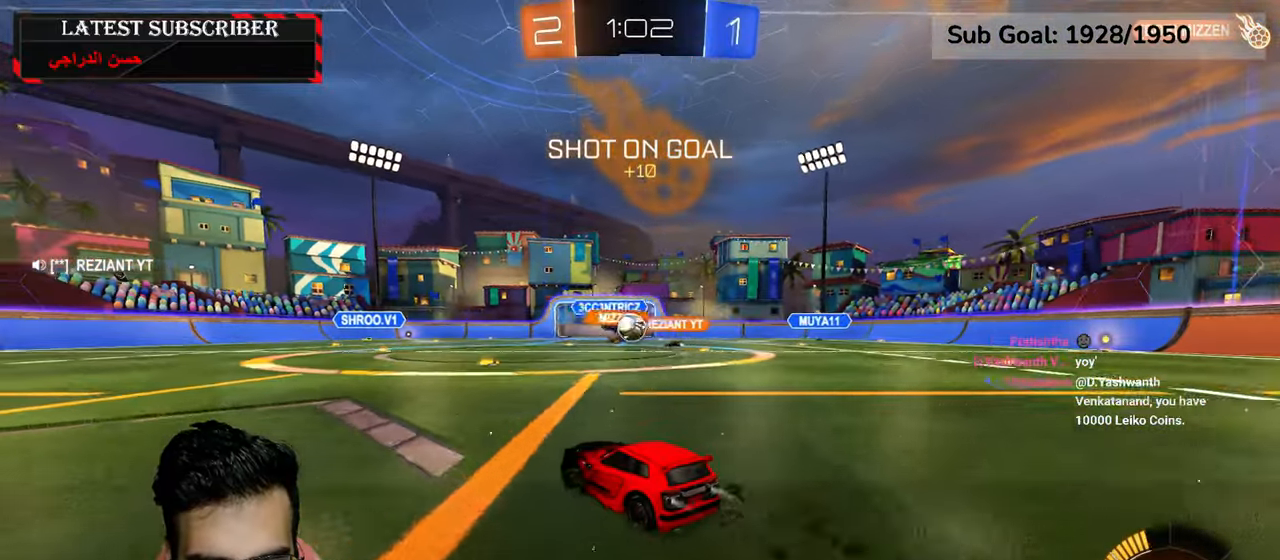
{"dt_ms": 500, "buttons": ["R1", "R2"], "left_stick": "down-left", "right_stick": "center", "events": [[200, "left_stick", "down-right"], [267, "left_stick", "center"], [484, "left_stick", "down-left"]]}
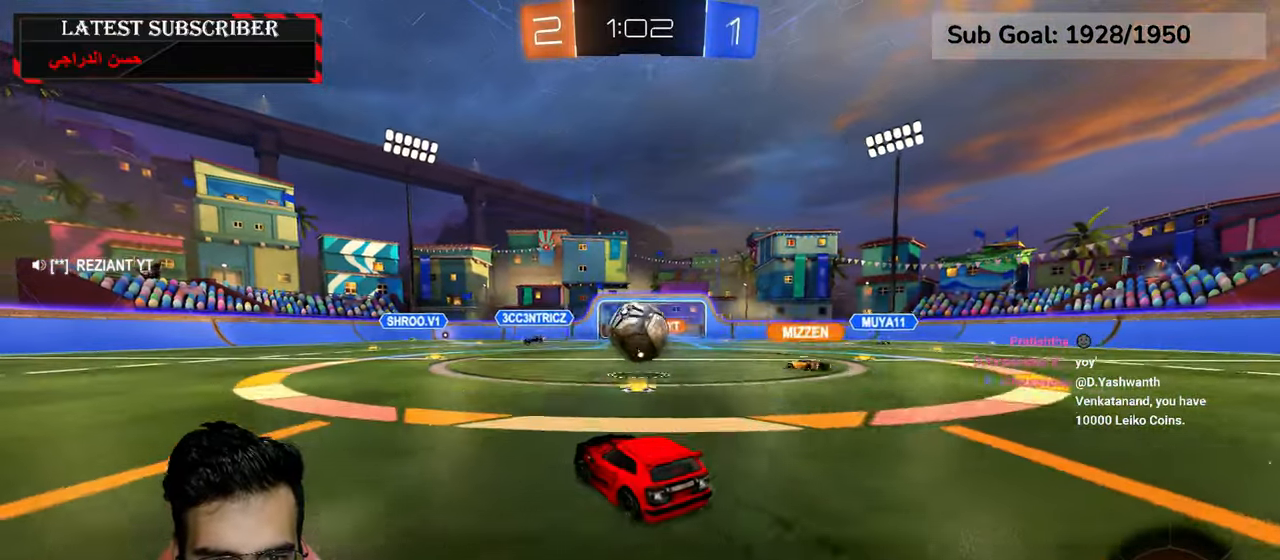
{"dt_ms": 1000, "buttons": ["B", "R1"], "left_stick": "right", "right_stick": "center", "events": [[67, "A", "down"], [117, "L2", "down"], [117, "left_stick", "down-right"], [184, "A", "up"], [184, "left_stick", "up-right"], [217, "A", "down"], [467, "A", "up"], [467, "left_stick", "up"], [584, "R2", "up"], [634, "L2", "up"], [634, "left_stick", "center"], [750, "left_stick", "up-right"], [950, "B", "down"], [1000, "left_stick", "right"]]}
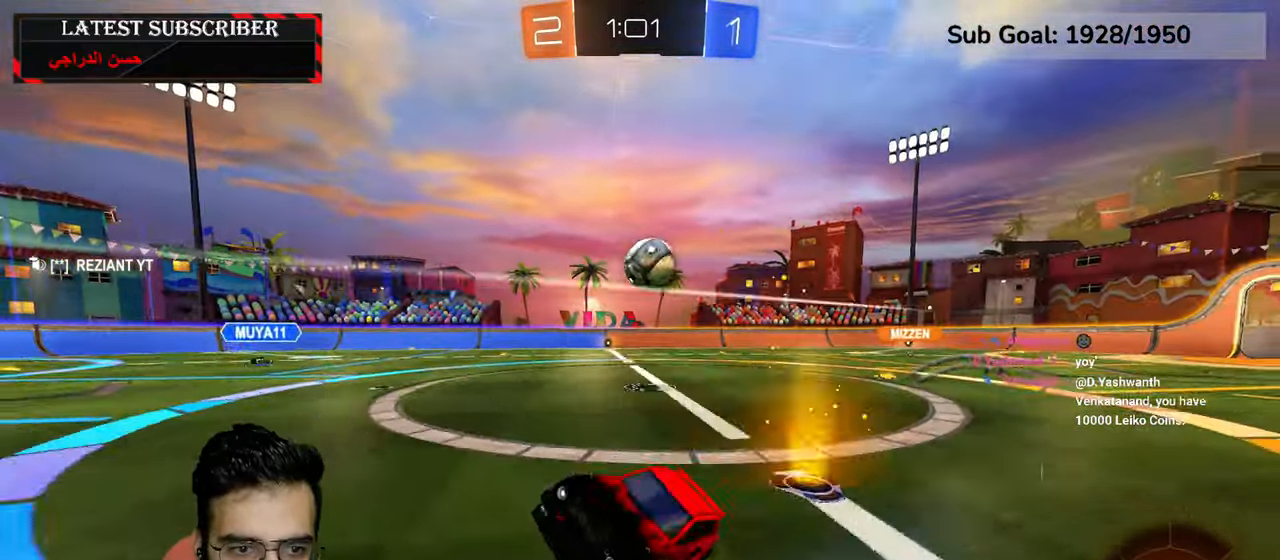
{"dt_ms": 500, "buttons": ["R1"], "left_stick": "right", "right_stick": "center", "events": [[50, "B", "up"], [384, "B", "down"], [467, "B", "up"]]}
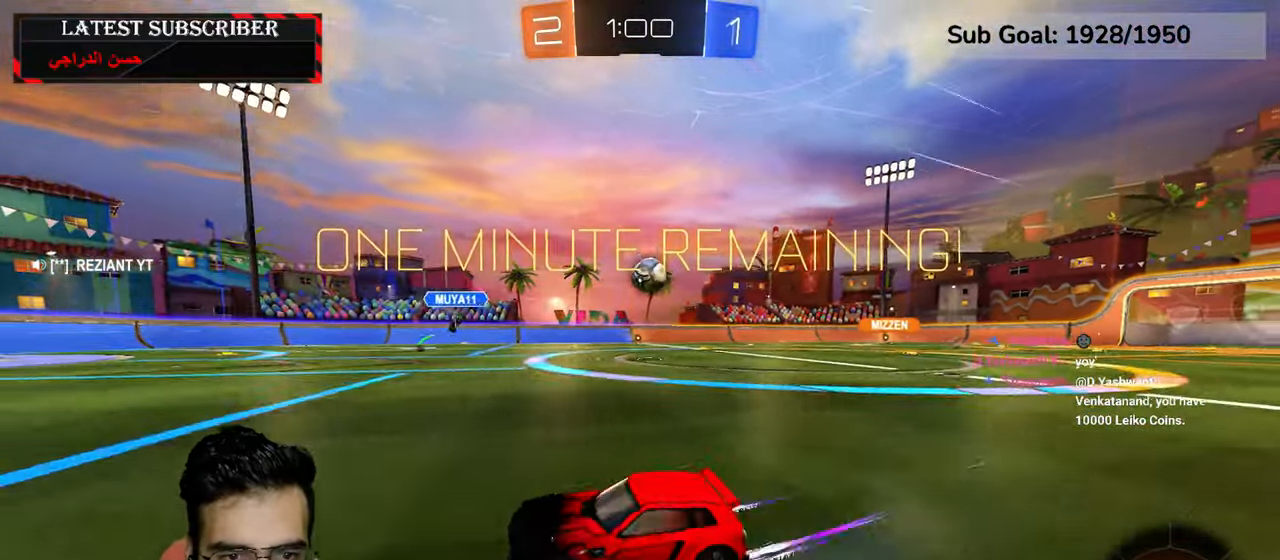
{"dt_ms": 500, "buttons": ["R1"], "left_stick": "right", "right_stick": "center", "events": []}
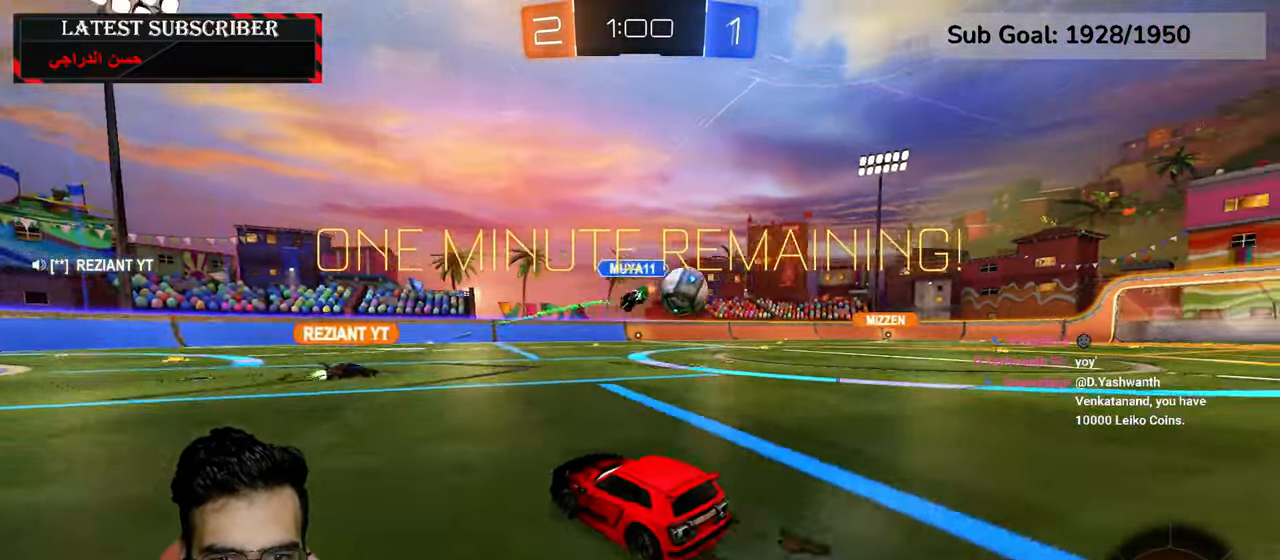
{"dt_ms": 500, "buttons": ["R1"], "left_stick": "right", "right_stick": "center", "events": []}
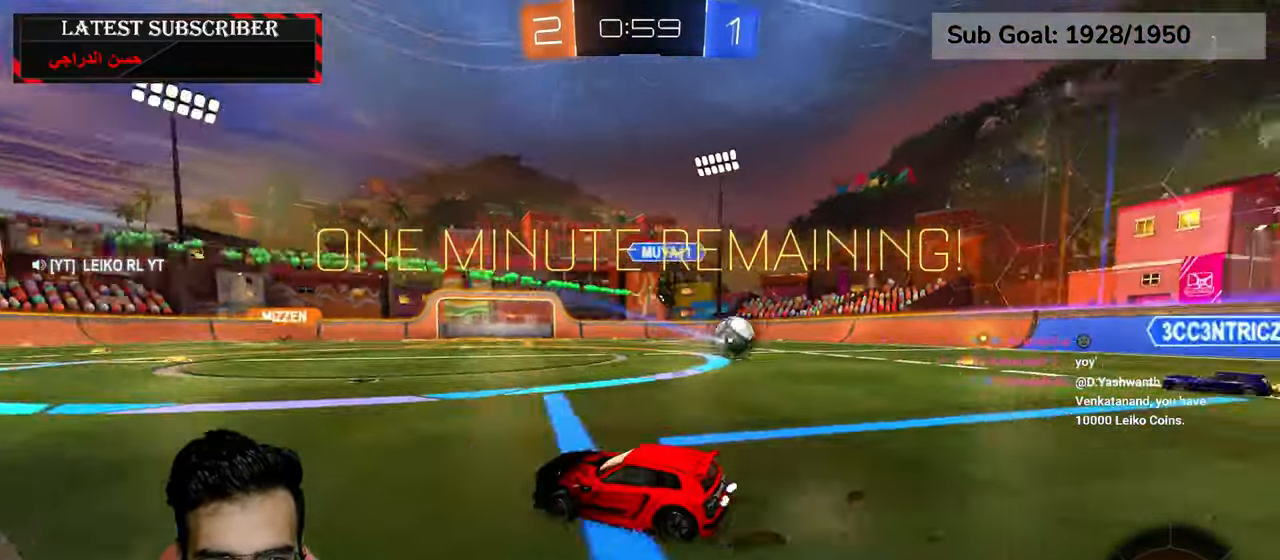
{"dt_ms": 500, "buttons": ["R1"], "left_stick": "down-right", "right_stick": "center", "events": [[134, "left_stick", "center"], [300, "left_stick", "down-right"]]}
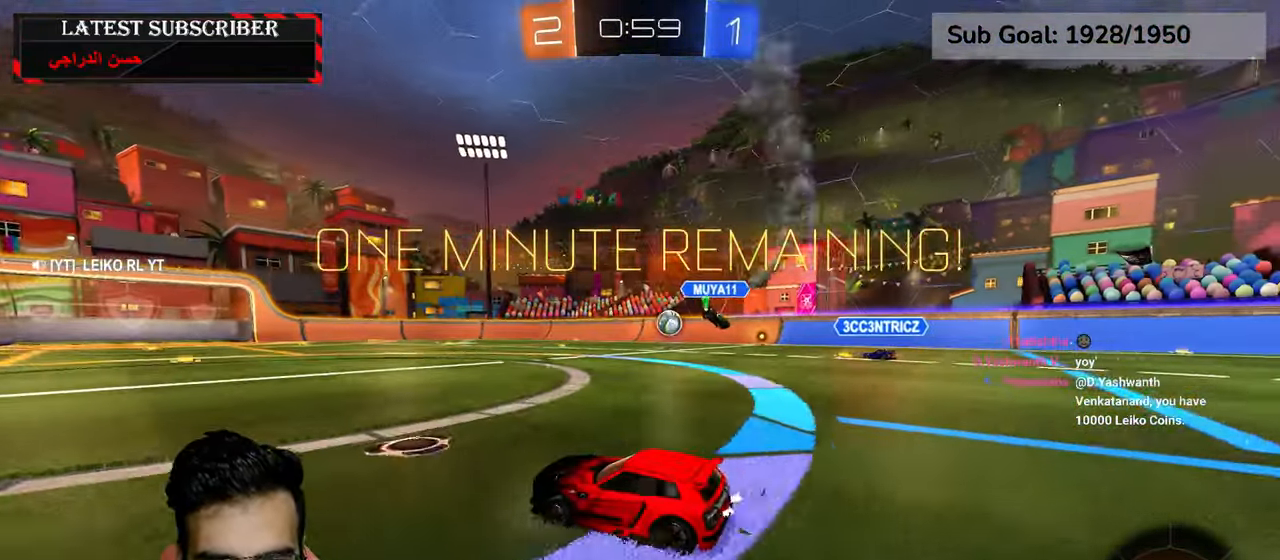
{"dt_ms": 500, "buttons": ["R1", "R2"], "left_stick": "up", "right_stick": "center", "events": [[150, "R2", "down"], [317, "left_stick", "center"], [434, "A", "down"], [450, "left_stick", "up"], [500, "A", "up"]]}
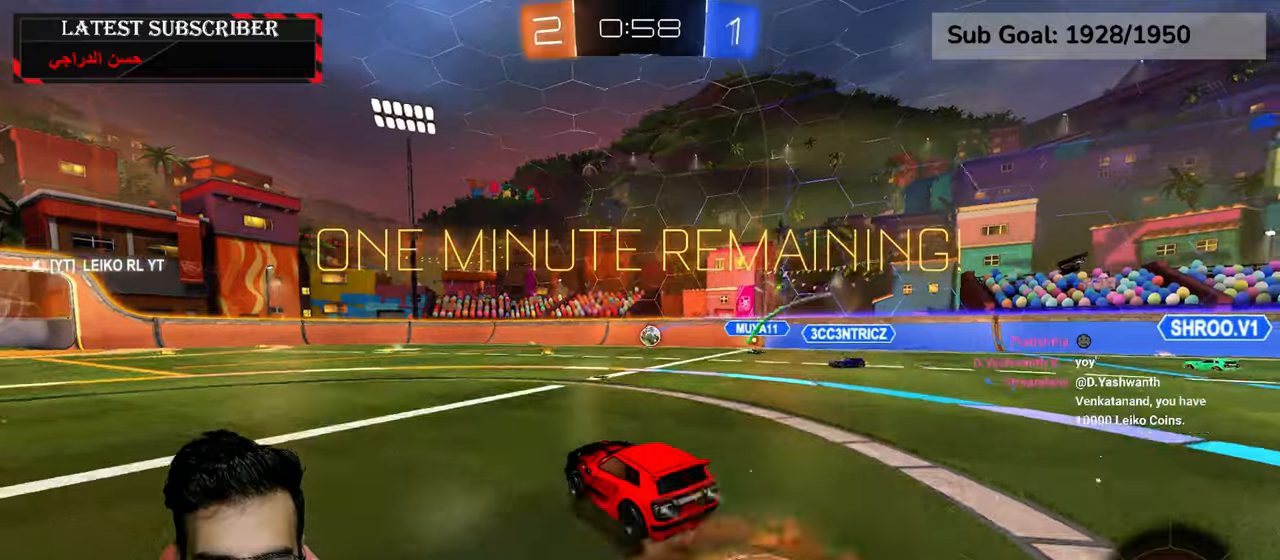
{"dt_ms": 500, "buttons": ["R1"], "left_stick": "center", "right_stick": "center", "events": [[67, "A", "down"], [117, "R2", "up"], [134, "A", "up"], [150, "left_stick", "center"], [367, "Y", "down"], [450, "Y", "up"]]}
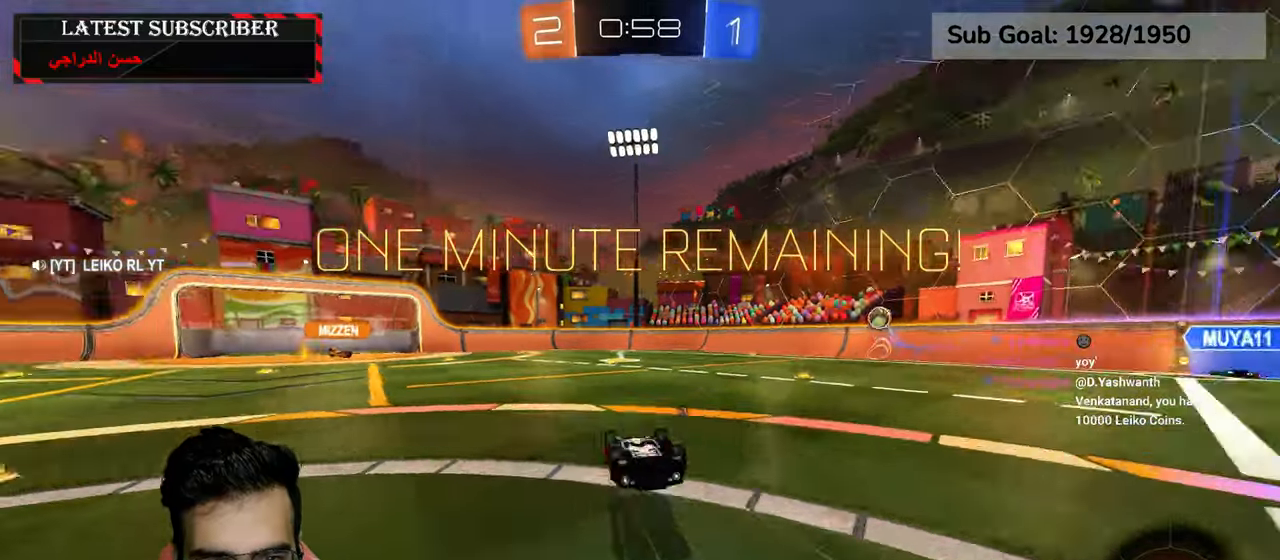
{"dt_ms": 500, "buttons": ["R1"], "left_stick": "down-right", "right_stick": "center", "events": [[467, "left_stick", "down-right"]]}
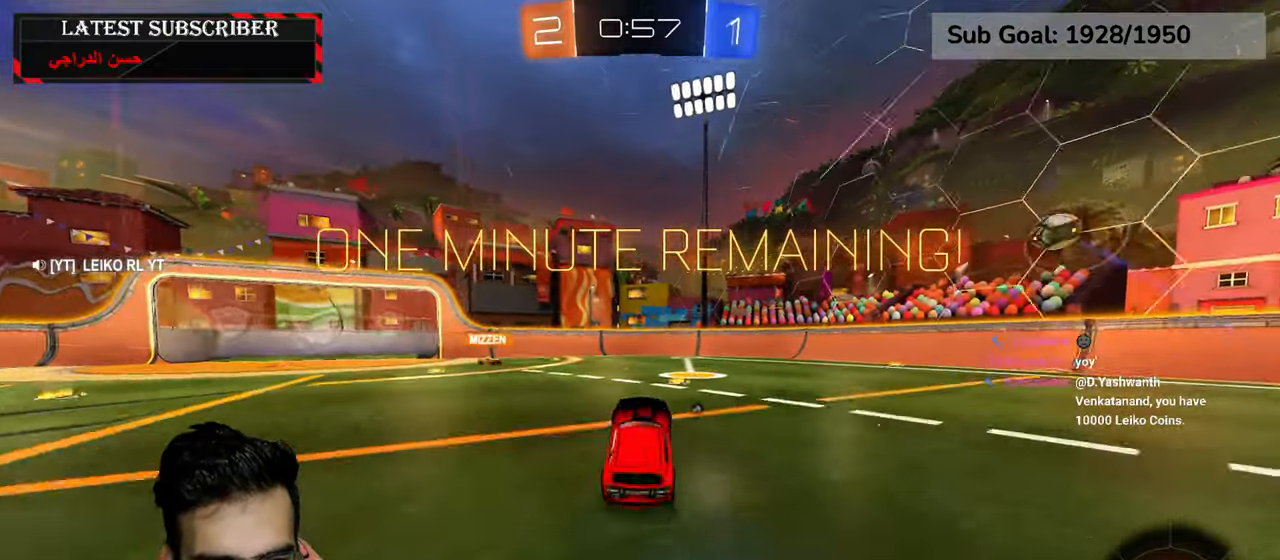
{"dt_ms": 500, "buttons": ["R1"], "left_stick": "center", "right_stick": "center", "events": [[50, "left_stick", "center"], [284, "left_stick", "down-right"], [417, "left_stick", "center"]]}
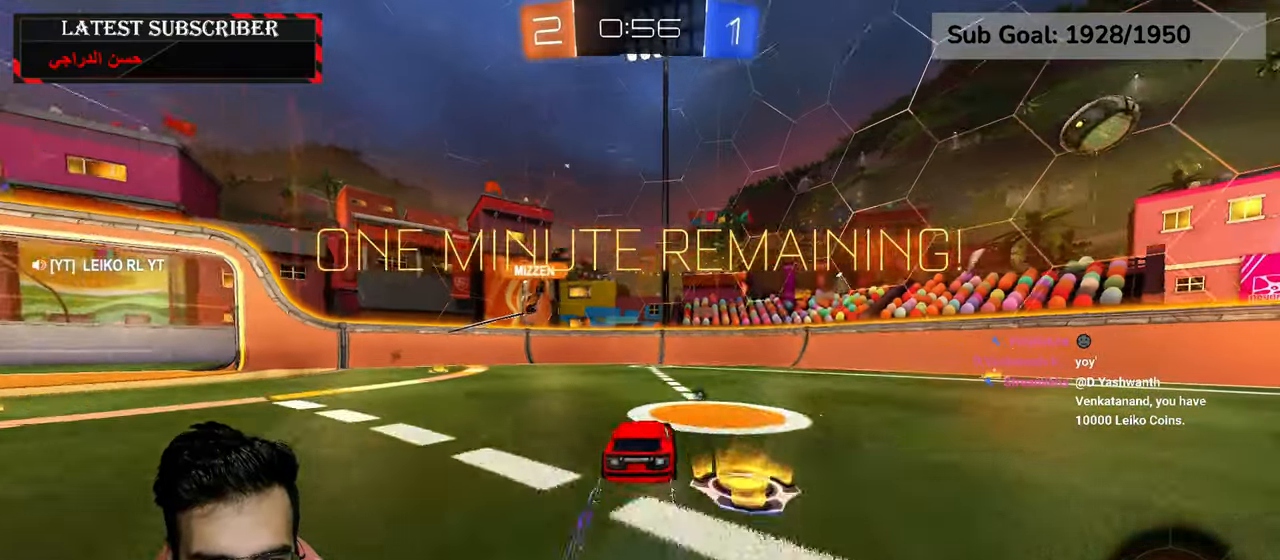
{"dt_ms": 500, "buttons": ["R1"], "left_stick": "center", "right_stick": "center", "events": [[350, "Y", "down"], [450, "Y", "up"]]}
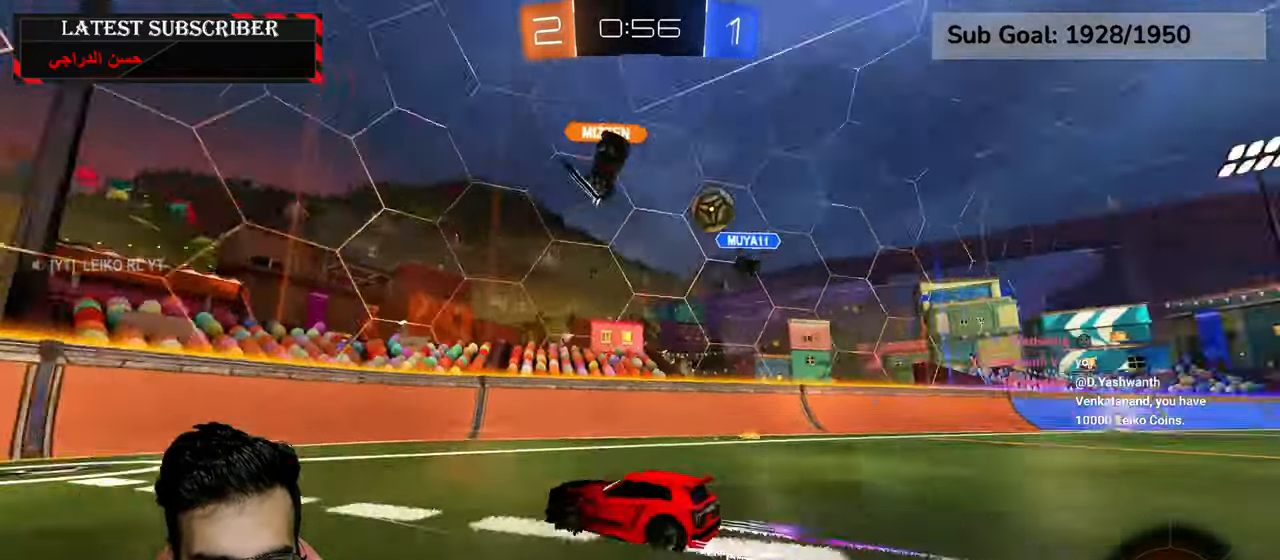
{"dt_ms": 500, "buttons": ["R1"], "left_stick": "center", "right_stick": "center", "events": [[217, "B", "down"], [334, "B", "up"], [400, "B", "down"], [500, "B", "up"]]}
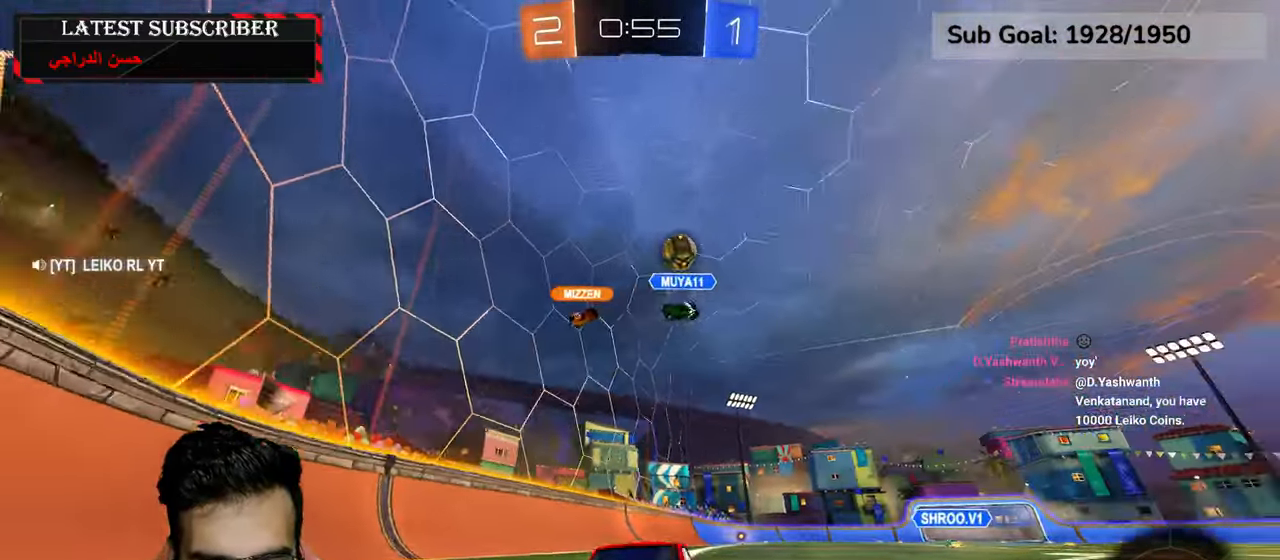
{"dt_ms": 500, "buttons": ["R1"], "left_stick": "down-left", "right_stick": "center", "events": [[317, "left_stick", "down-right"], [384, "left_stick", "down-left"]]}
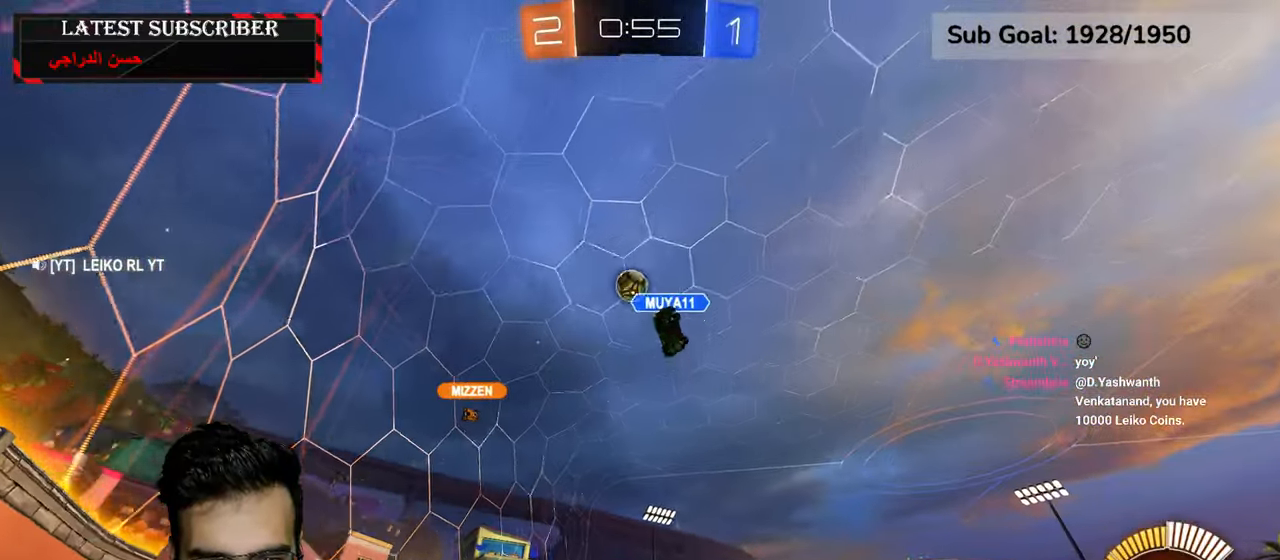
{"dt_ms": 500, "buttons": [], "left_stick": "left", "right_stick": "center", "events": [[67, "R1", "up"], [117, "left_stick", "left"], [134, "L1", "down"], [317, "L1", "up"]]}
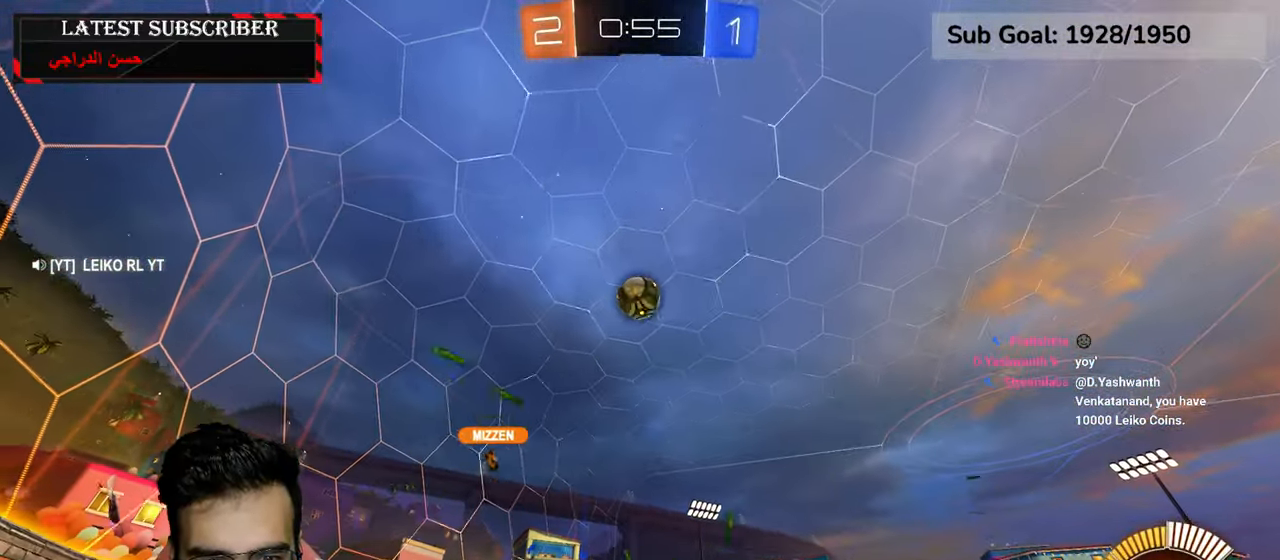
{"dt_ms": 500, "buttons": ["A", "R1", "R2"], "left_stick": "down", "right_stick": "center", "events": [[50, "R1", "down"], [234, "R2", "down"], [400, "left_stick", "down"], [467, "A", "down"]]}
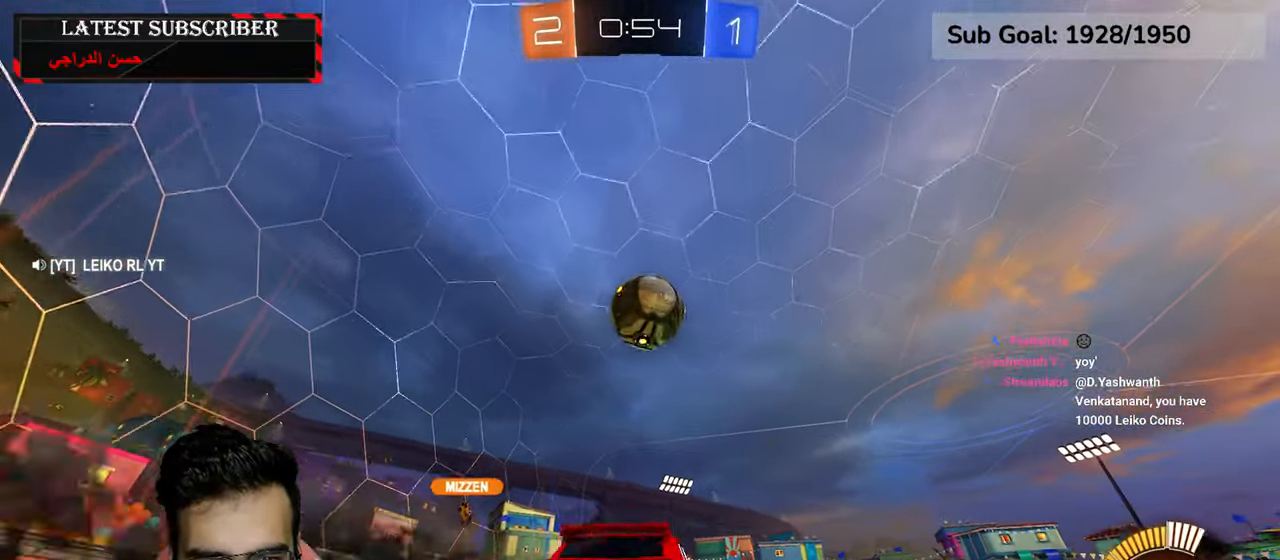
{"dt_ms": 500, "buttons": ["L2", "R1", "R2"], "left_stick": "up", "right_stick": "center", "events": [[200, "A", "up"], [250, "L2", "down"], [267, "left_stick", "up"], [300, "A", "down"], [417, "A", "up"]]}
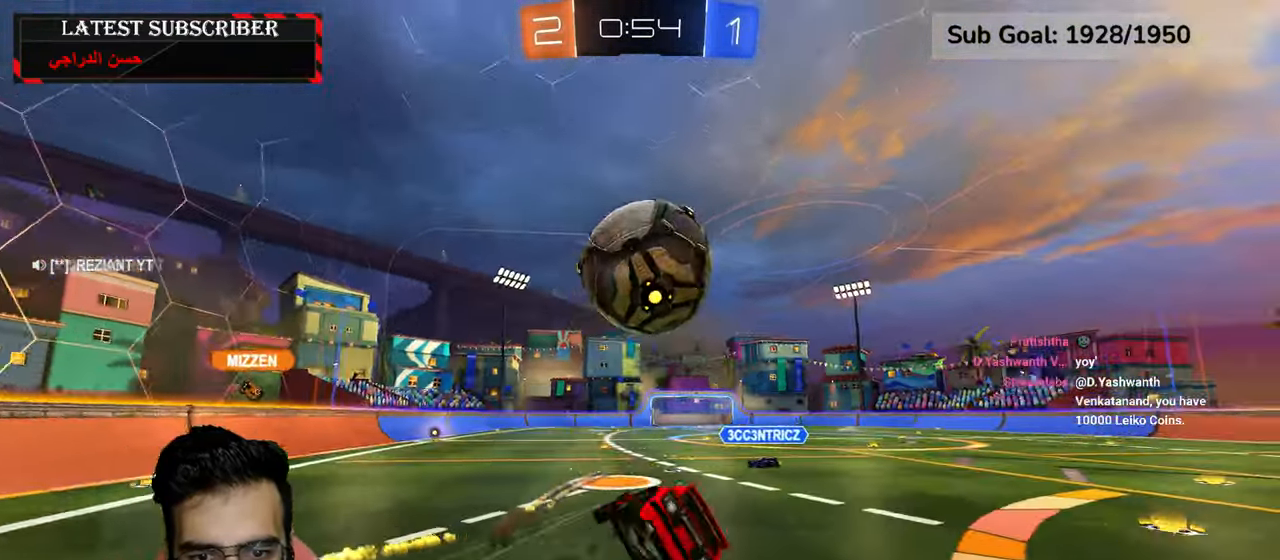
{"dt_ms": 500, "buttons": [], "left_stick": "center", "right_stick": "center", "events": [[50, "left_stick", "down-left"], [217, "R1", "up"], [317, "R2", "up"], [317, "left_stick", "up-left"], [417, "left_stick", "center"], [467, "L2", "up"]]}
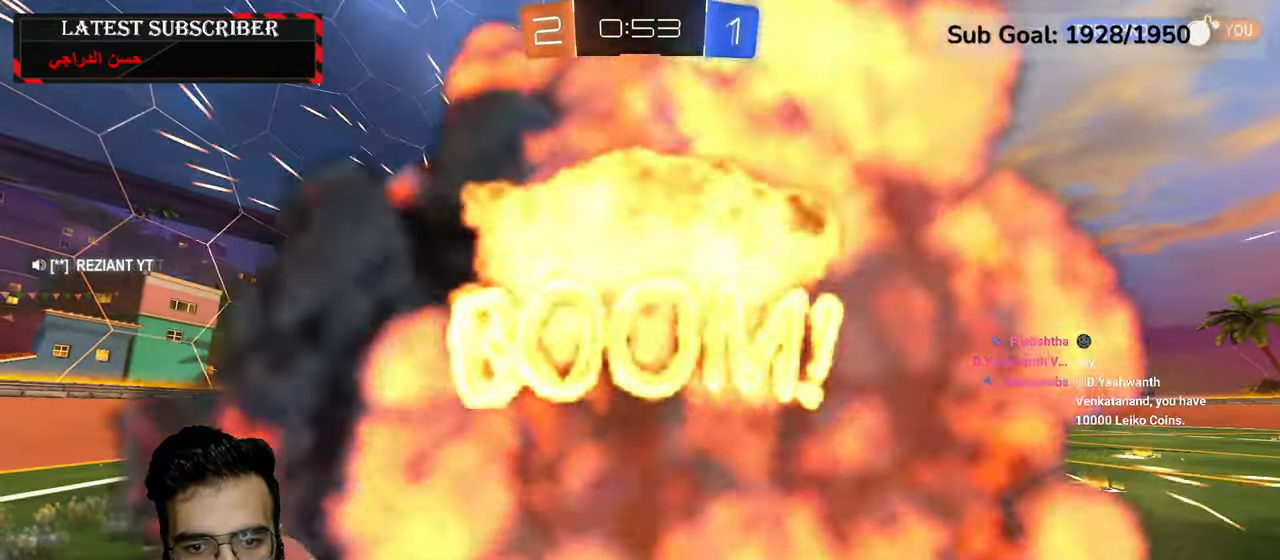
{"dt_ms": 1000, "buttons": ["R1"], "left_stick": "center", "right_stick": "center"}